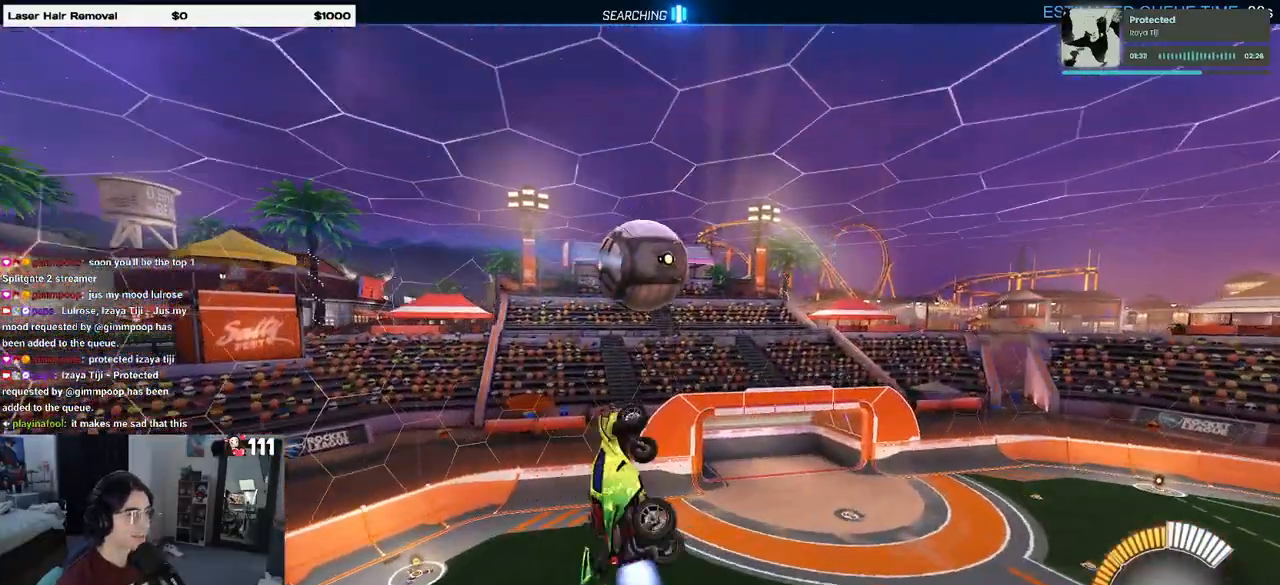
Gameplay with a controller (PlayStation layout); each line is a JSON object with the inputs held at the frame after it. "events" lists button and stick changes between this image and that frame as [ms after this image, input, new state], when the widget could be followed in between. Not read: R2.
{"buttons": ["R1"], "left_stick": "center", "right_stick": "center", "events": [[167, "left_stick", "down"], [200, "L1", "up"], [350, "left_stick", "center"]]}
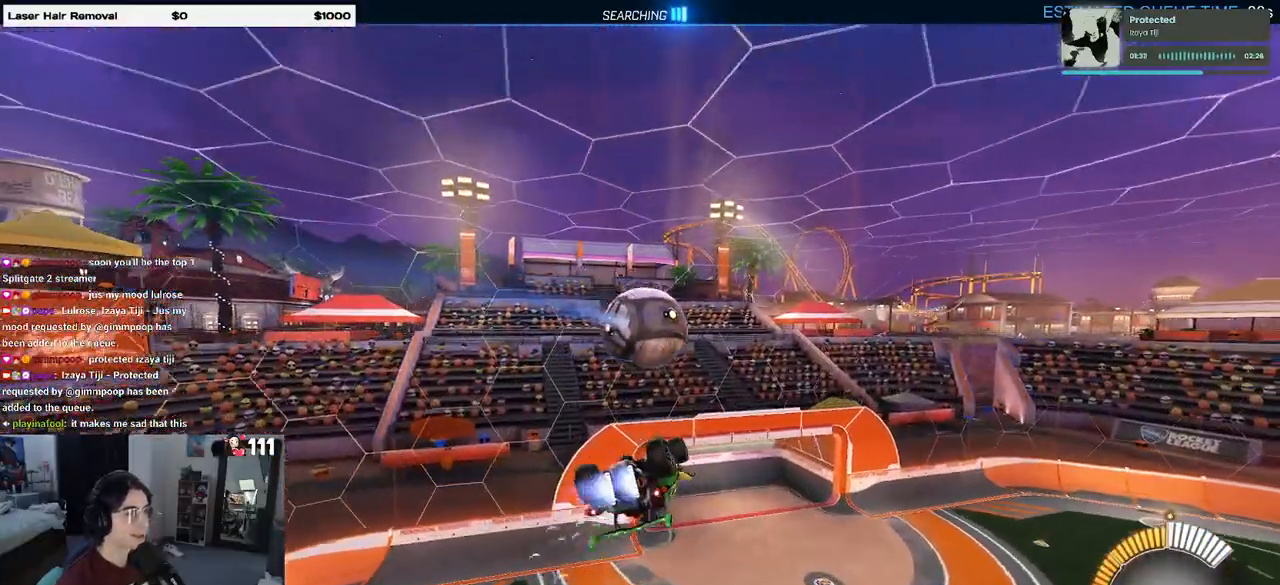
{"buttons": [], "left_stick": "center", "right_stick": "center", "events": [[50, "R1", "up"]]}
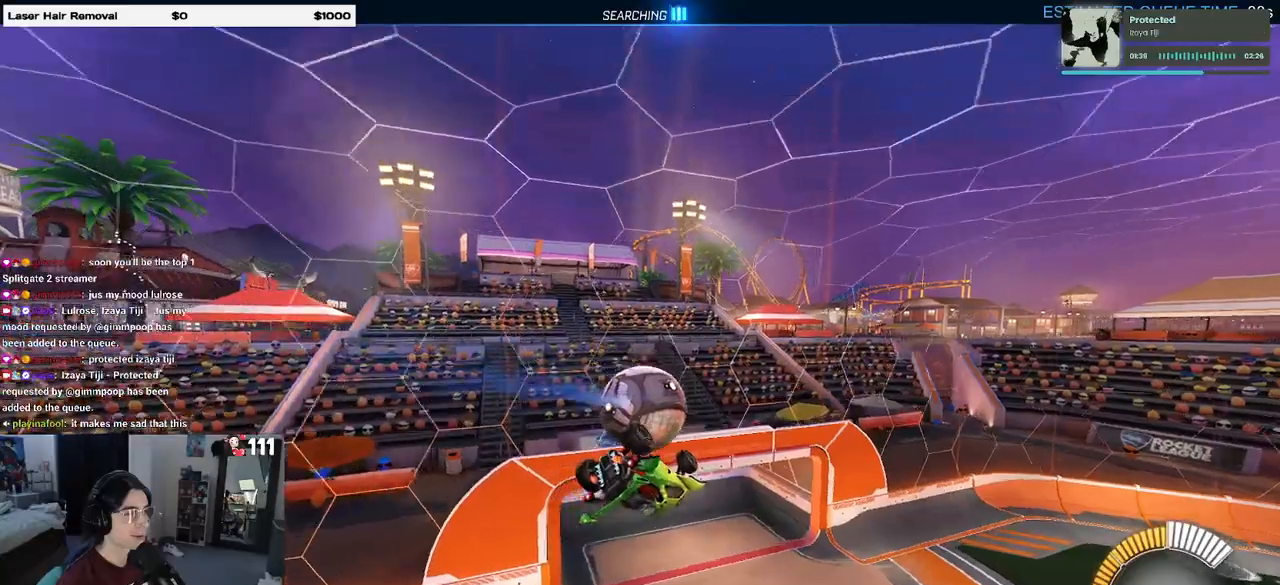
{"buttons": ["R1"], "left_stick": "center", "right_stick": "center", "events": [[50, "left_stick", "down"], [100, "left_stick", "down-right"], [133, "R1", "down"], [233, "left_stick", "center"]]}
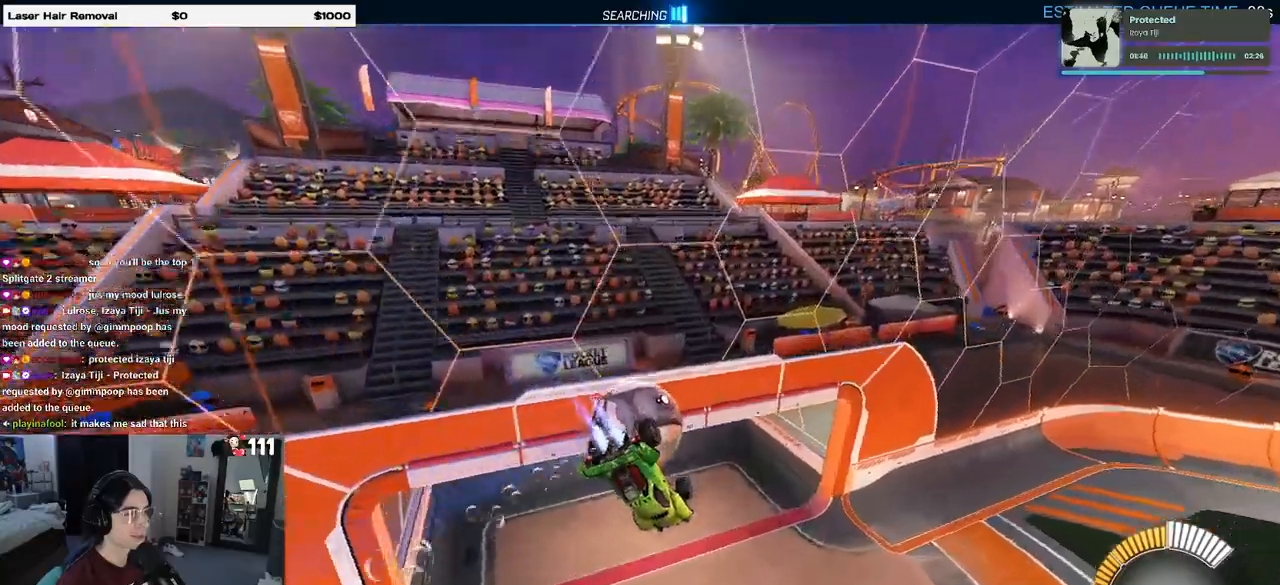
{"buttons": ["R1"], "left_stick": "up-right", "right_stick": "center", "events": [[50, "left_stick", "up"], [433, "left_stick", "up-right"]]}
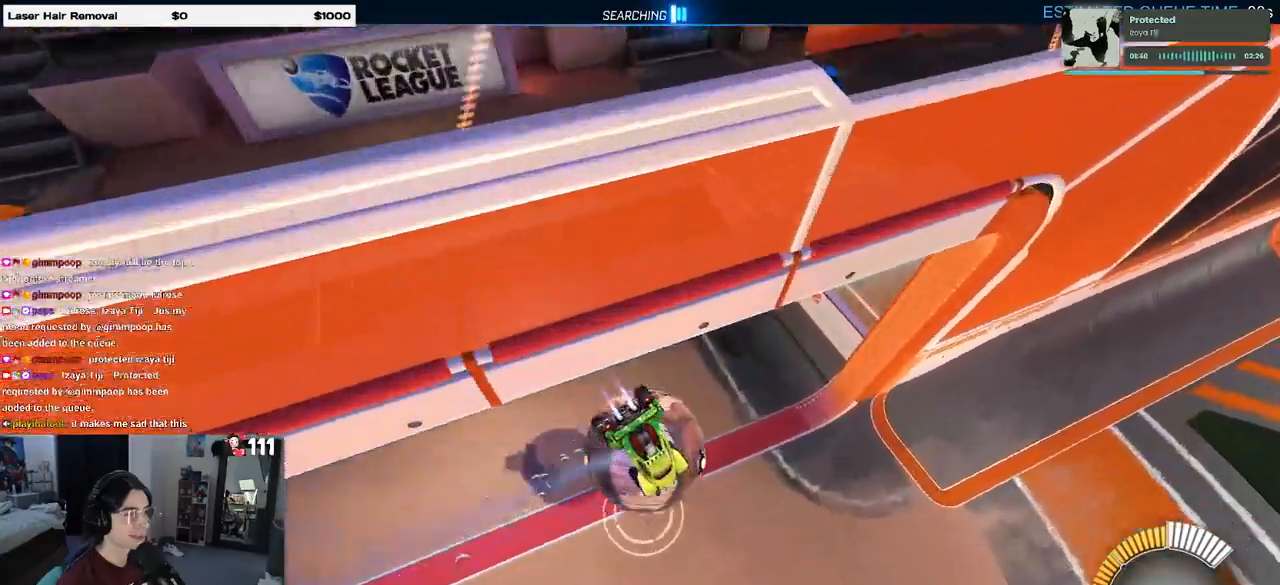
{"buttons": ["R1", "R3"], "left_stick": "center", "right_stick": "center", "events": [[100, "left_stick", "center"], [500, "R3", "down"]]}
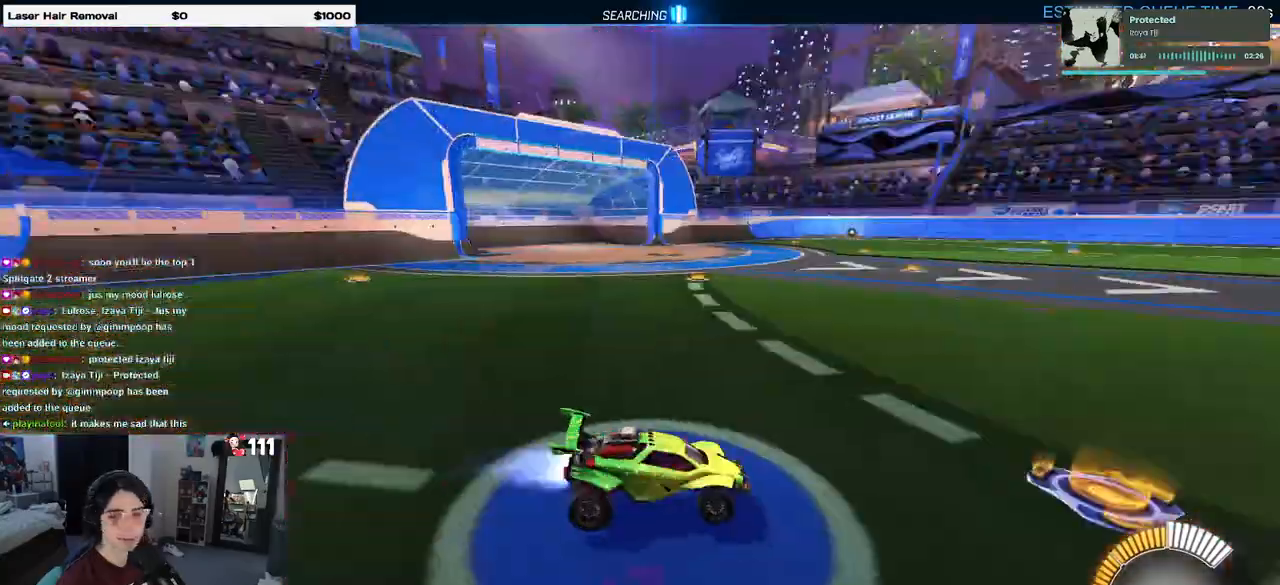
{"buttons": ["R1"], "left_stick": "center", "right_stick": "center", "events": [[117, "R3", "up"]]}
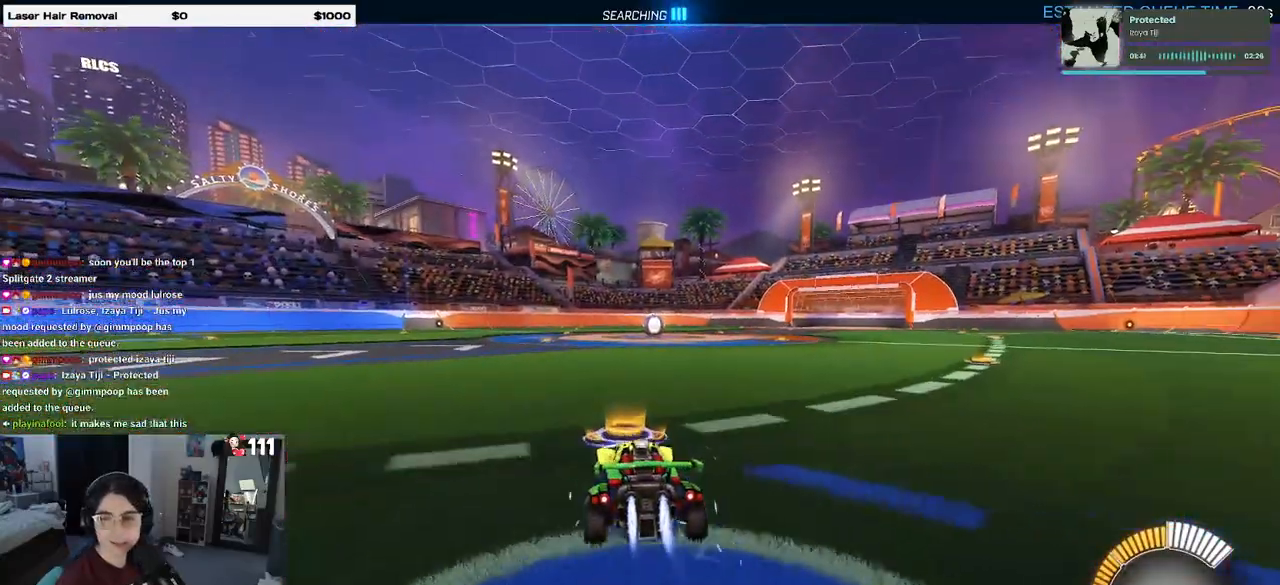
{"buttons": ["R1"], "left_stick": "left", "right_stick": "center", "events": [[350, "left_stick", "left"]]}
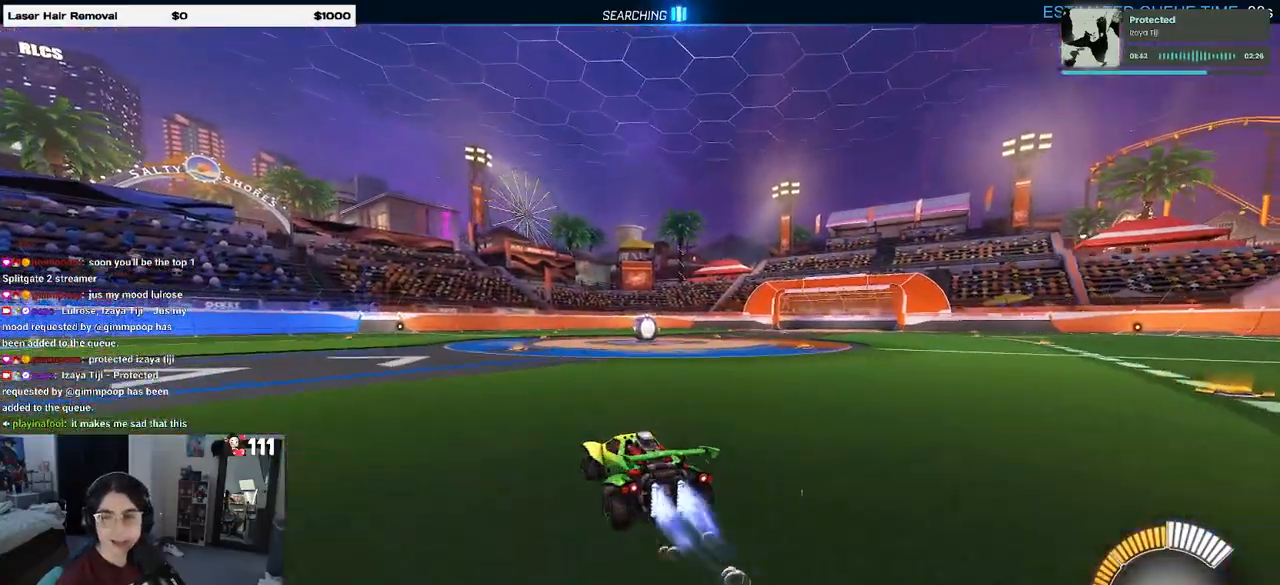
{"buttons": ["DPAD_UP"], "left_stick": "center", "right_stick": "center", "events": [[17, "left_stick", "center"], [100, "TRIANGLE", "down"], [250, "TRIANGLE", "up"], [450, "DPAD_UP", "down"], [467, "R1", "up"]]}
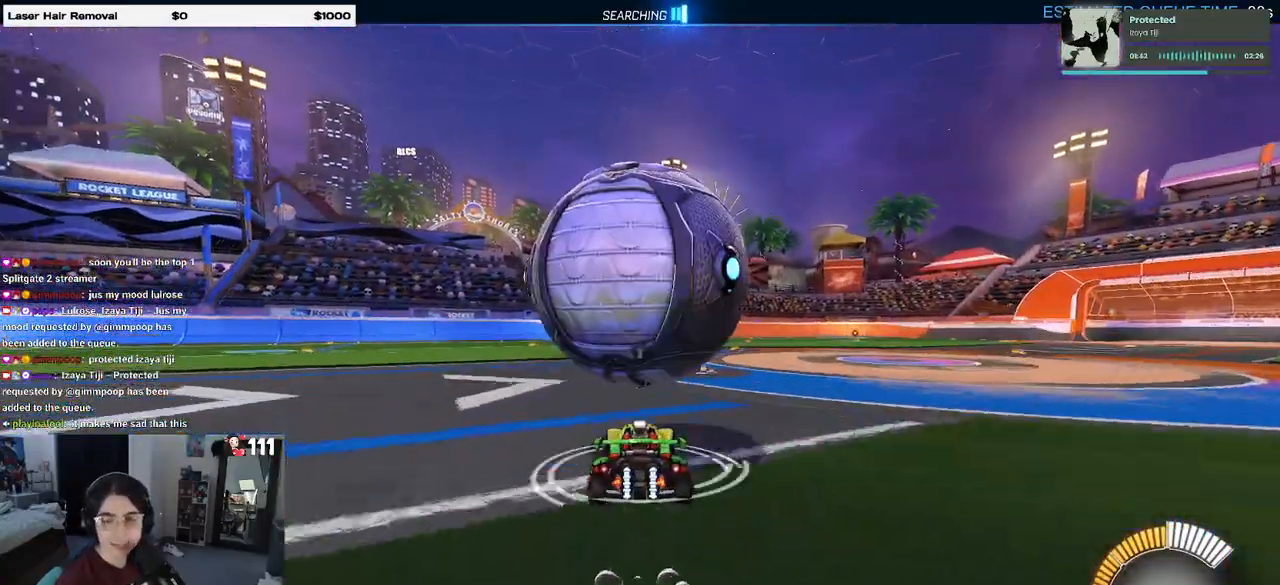
{"buttons": ["R1"], "left_stick": "left", "right_stick": "center", "events": [[33, "DPAD_UP", "up"], [267, "left_stick", "right"], [367, "left_stick", "center"], [417, "R1", "down"], [500, "left_stick", "left"]]}
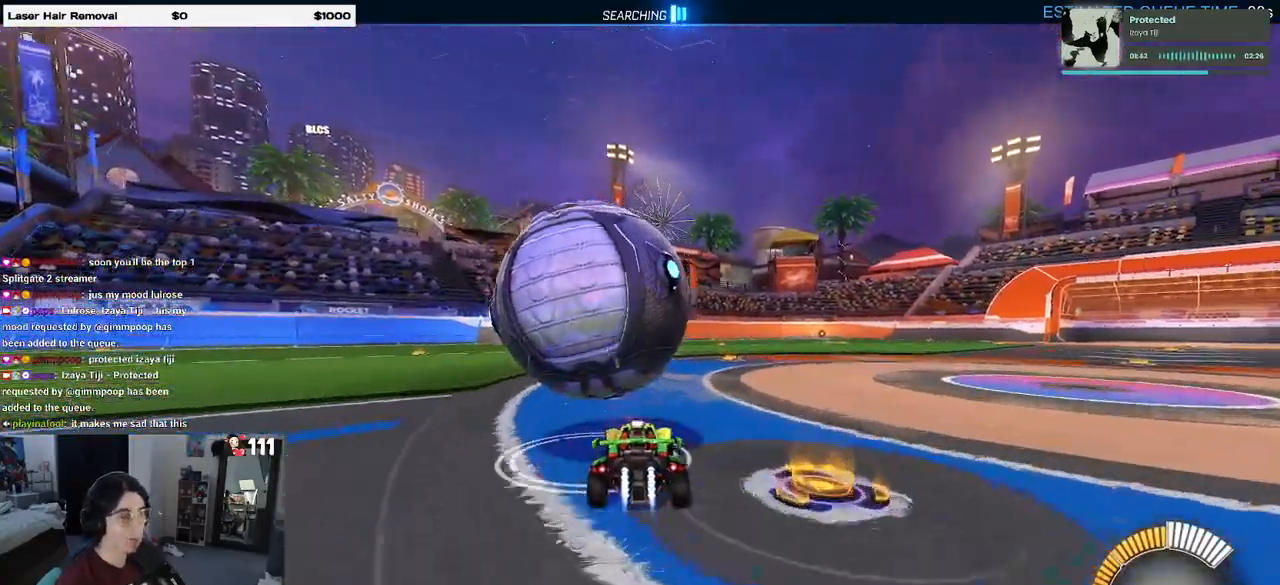
{"buttons": ["TRIANGLE"], "left_stick": "center", "right_stick": "center", "events": [[50, "R1", "up"], [167, "left_stick", "center"], [450, "TRIANGLE", "down"]]}
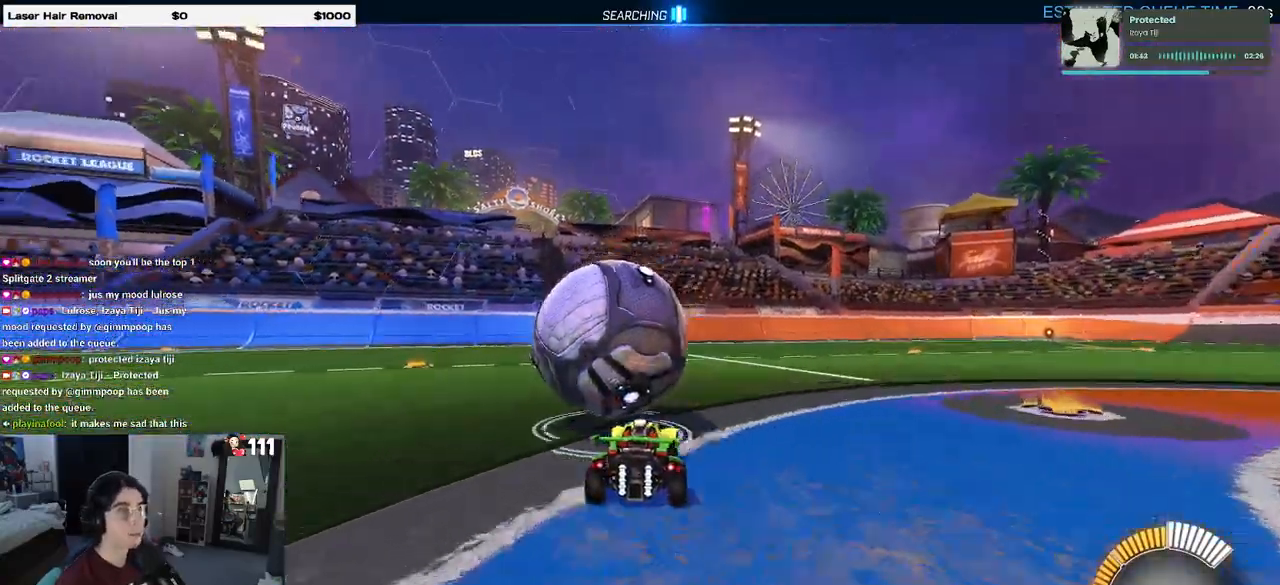
{"buttons": [], "left_stick": "center", "right_stick": "center", "events": [[83, "TRIANGLE", "up"], [317, "L2", "down"], [483, "L2", "up"]]}
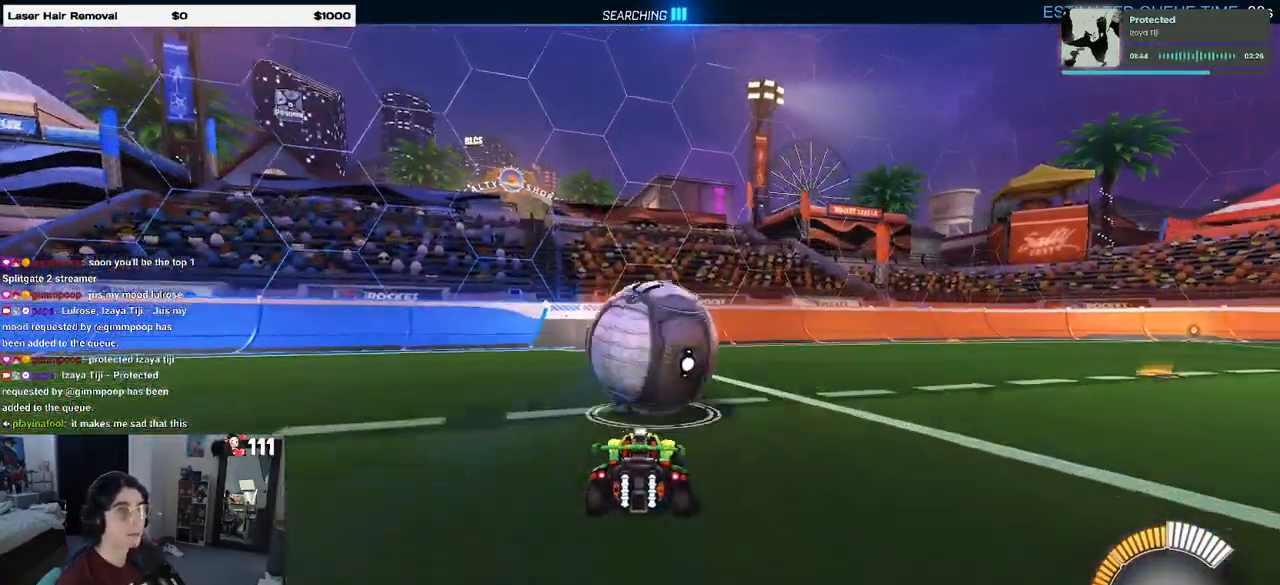
{"buttons": [], "left_stick": "center", "right_stick": "center", "events": []}
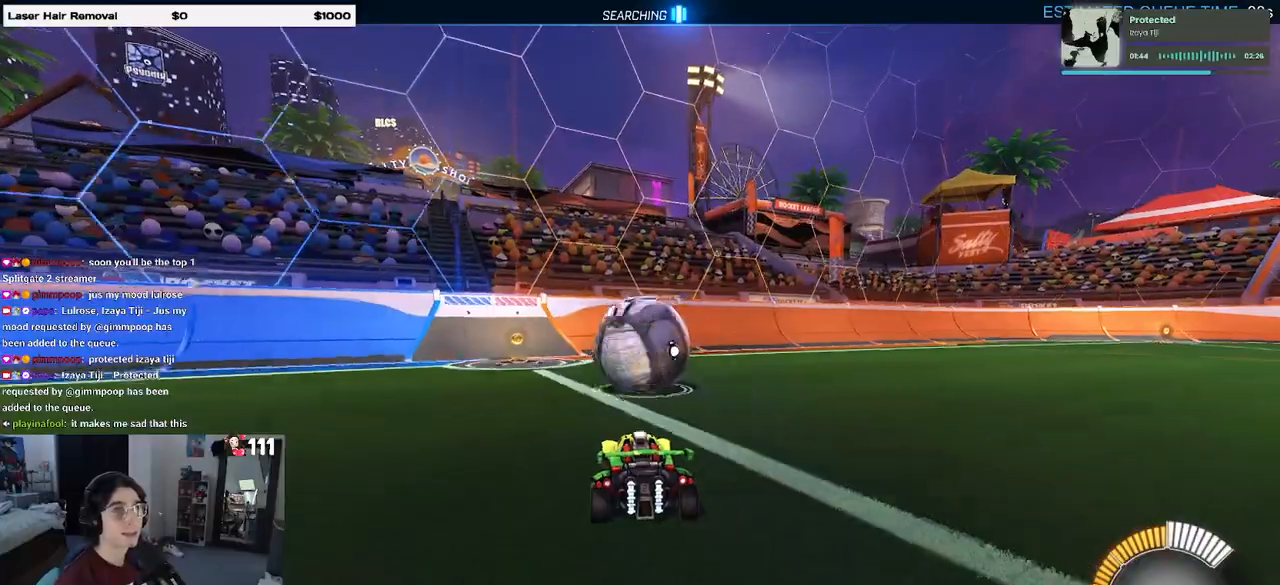
{"buttons": [], "left_stick": "center", "right_stick": "center", "events": []}
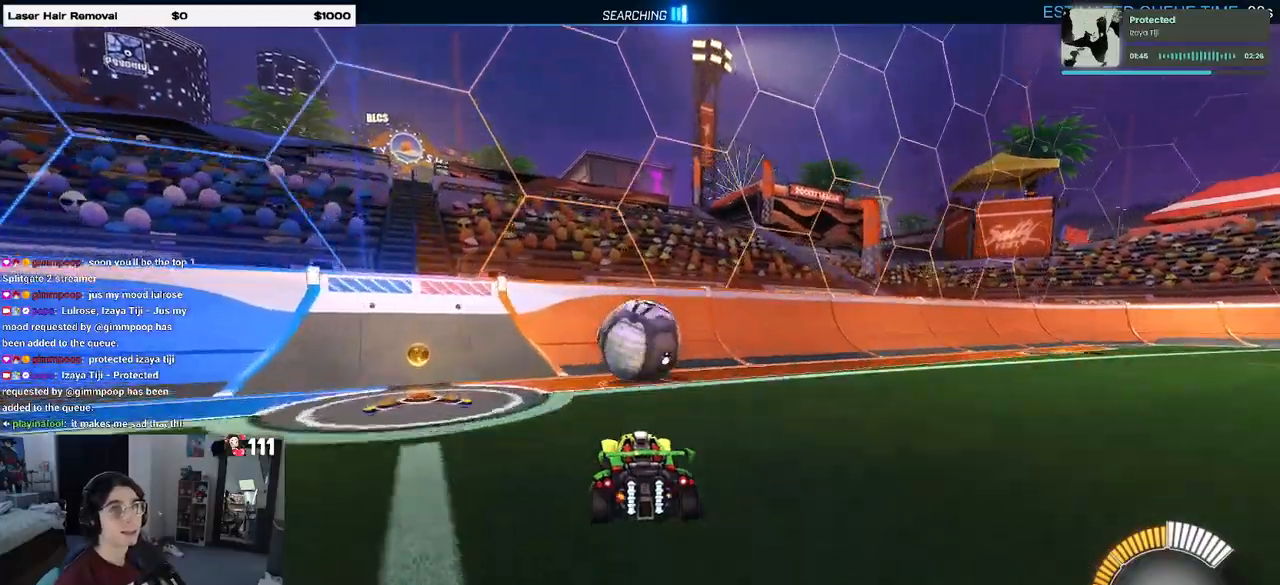
{"buttons": ["R1"], "left_stick": "right", "right_stick": "center", "events": [[383, "R1", "down"], [500, "left_stick", "right"]]}
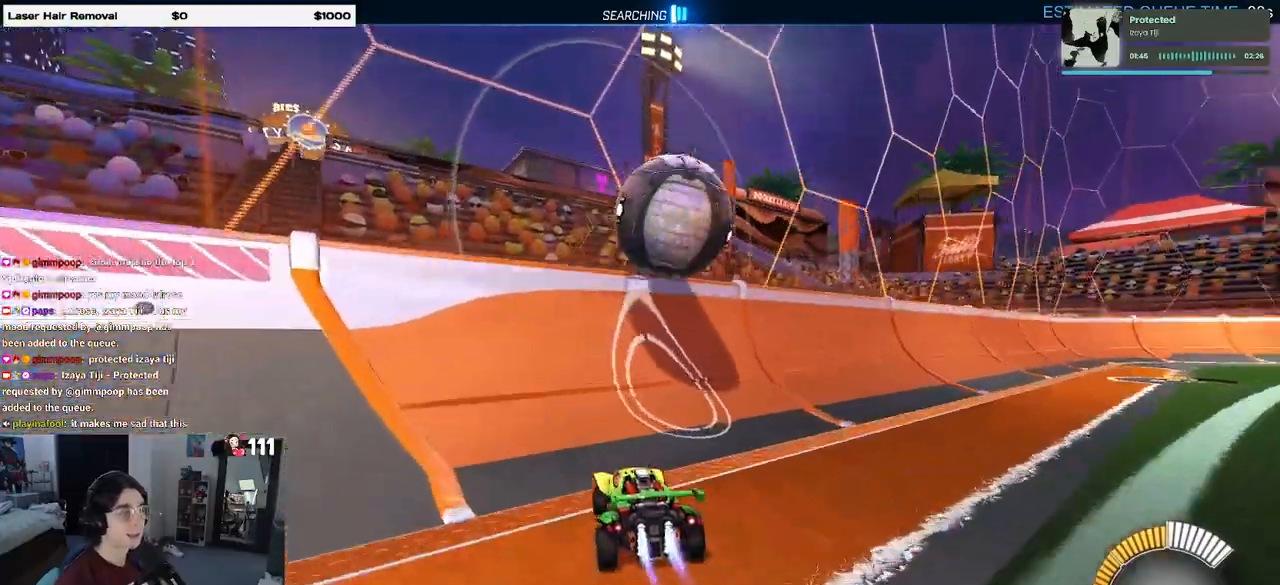
{"buttons": [], "left_stick": "center", "right_stick": "center", "events": [[100, "left_stick", "center"], [217, "R1", "up"]]}
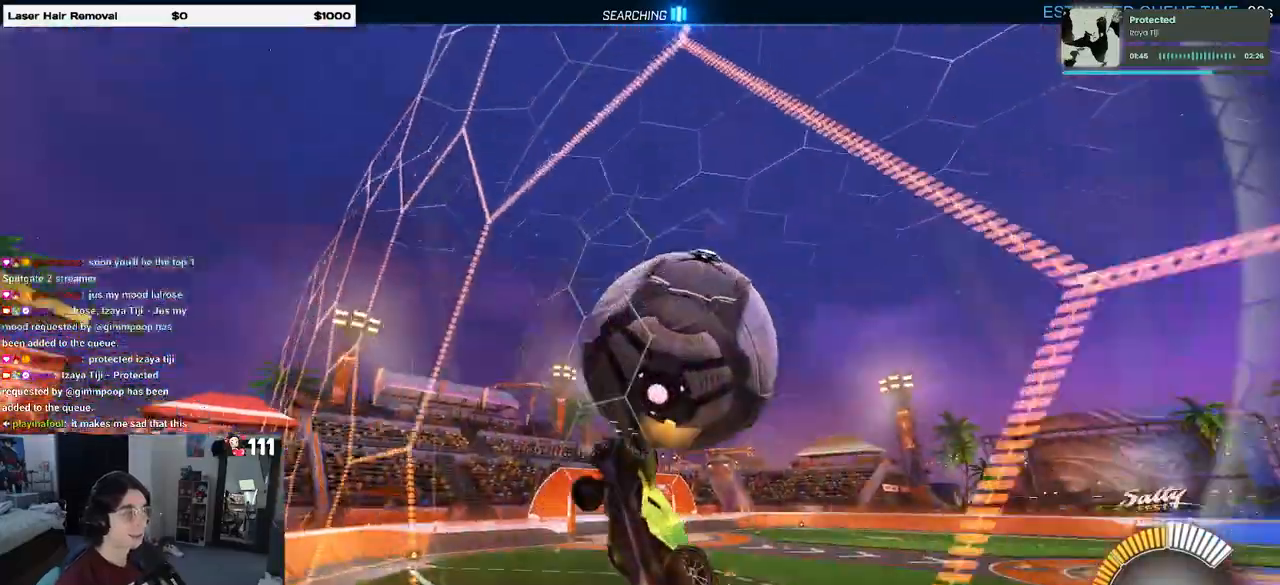
{"buttons": ["L1"], "left_stick": "center", "right_stick": "center", "events": [[50, "CROSS", "down"], [67, "left_stick", "down-right"], [83, "L1", "down"], [283, "CROSS", "up"], [317, "left_stick", "up-right"], [467, "left_stick", "center"]]}
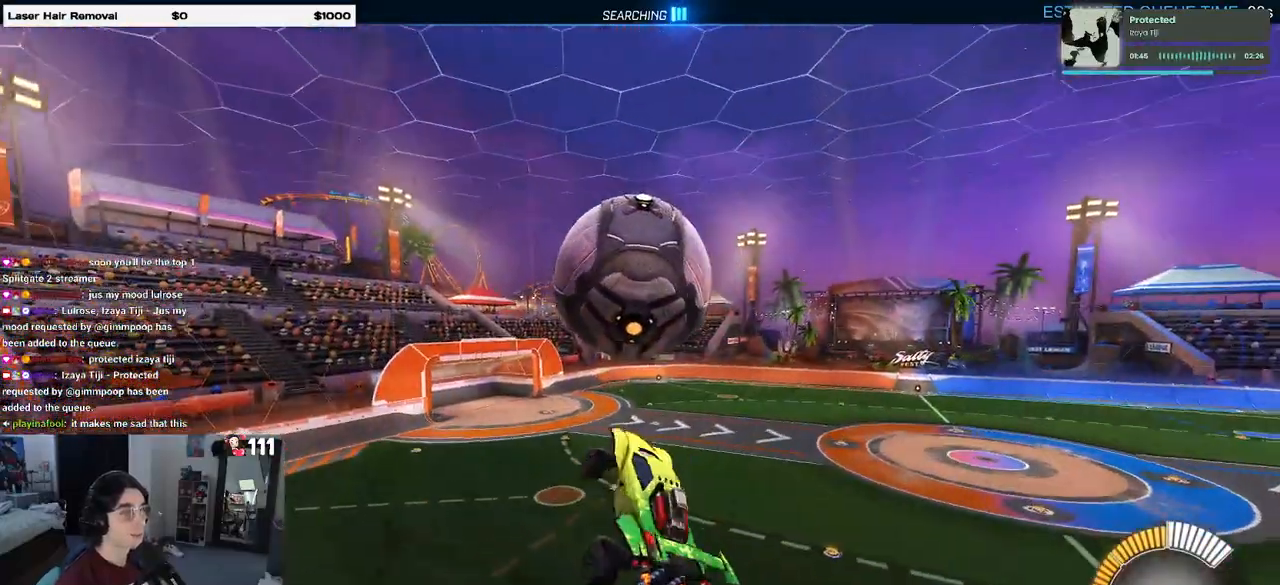
{"buttons": ["L1", "R1"], "left_stick": "down-left", "right_stick": "center", "events": [[33, "R1", "down"], [50, "left_stick", "down-left"], [133, "left_stick", "down-right"], [233, "R1", "up"], [250, "left_stick", "center"], [317, "left_stick", "left"], [367, "left_stick", "down-left"], [383, "R1", "down"]]}
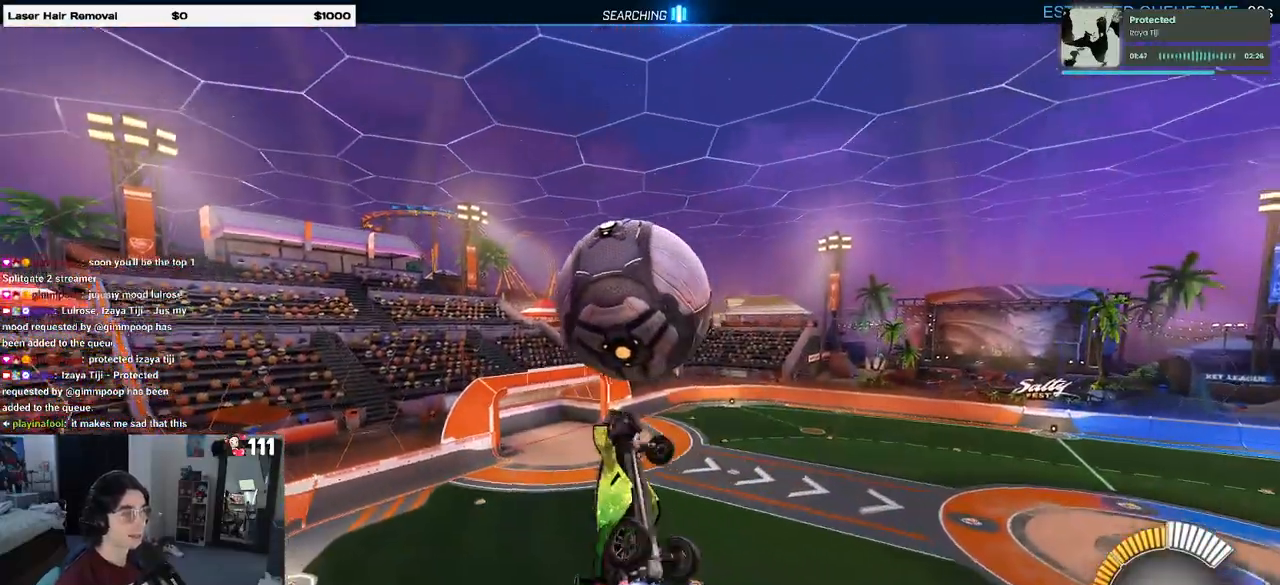
{"buttons": ["L1"], "left_stick": "left", "right_stick": "center", "events": [[17, "L1", "up"], [100, "left_stick", "down"], [367, "R1", "up"], [383, "left_stick", "down-left"], [450, "L1", "down"], [483, "left_stick", "left"]]}
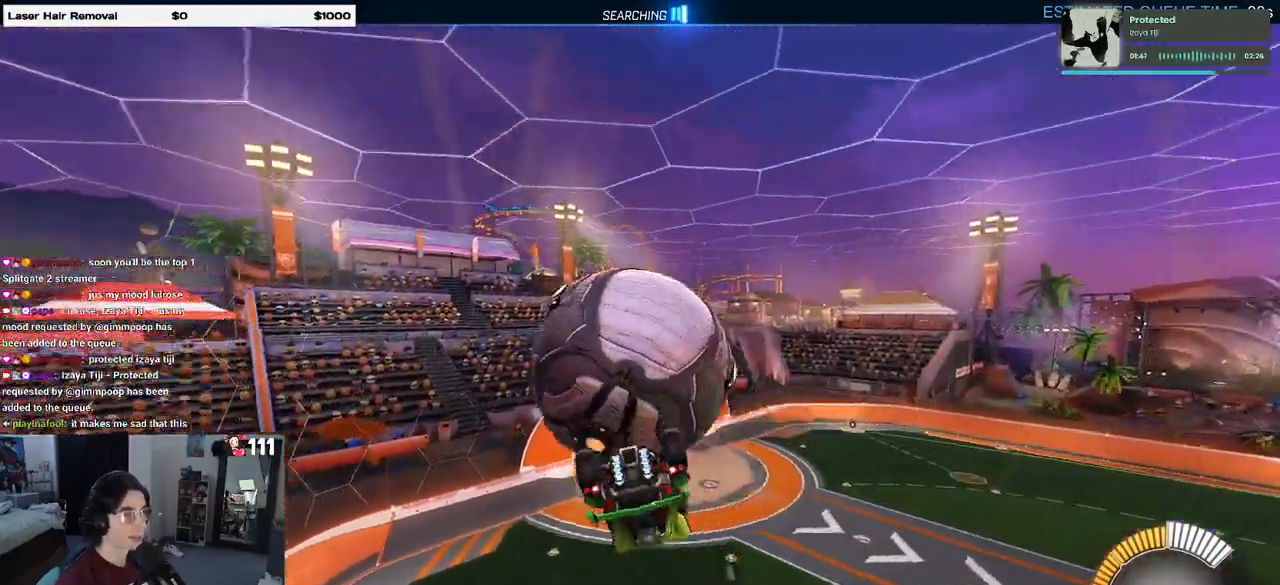
{"buttons": [], "left_stick": "down", "right_stick": "center", "events": [[300, "left_stick", "down-left"], [417, "L1", "up"], [467, "left_stick", "down"]]}
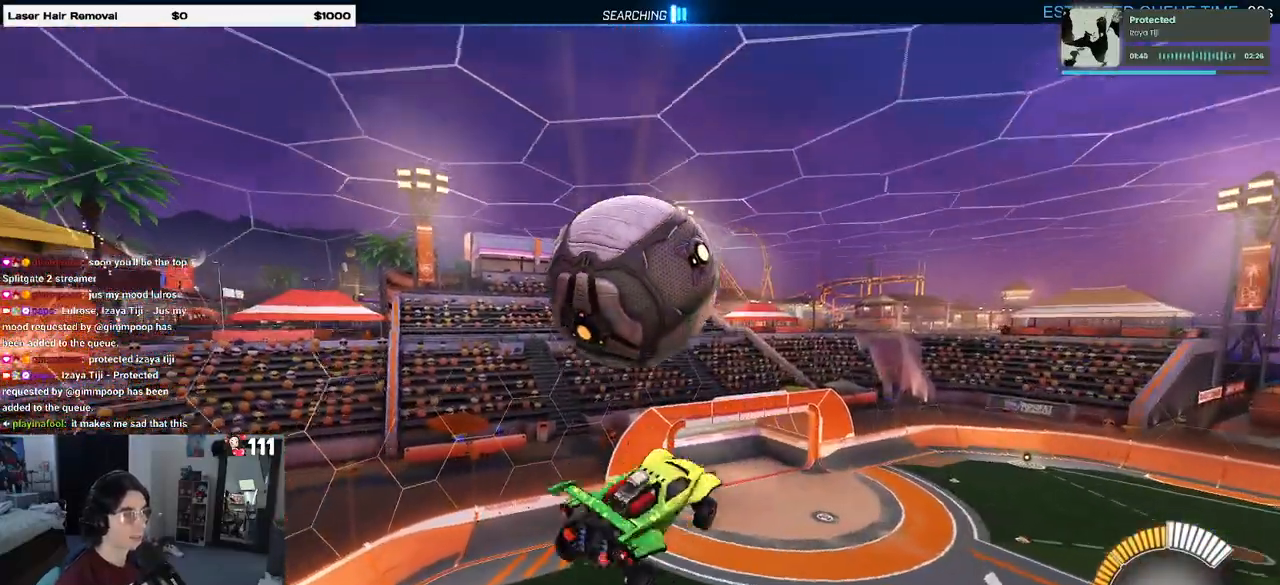
{"buttons": ["R1"], "left_stick": "right", "right_stick": "center", "events": [[50, "R1", "down"], [117, "left_stick", "down-right"], [283, "left_stick", "right"]]}
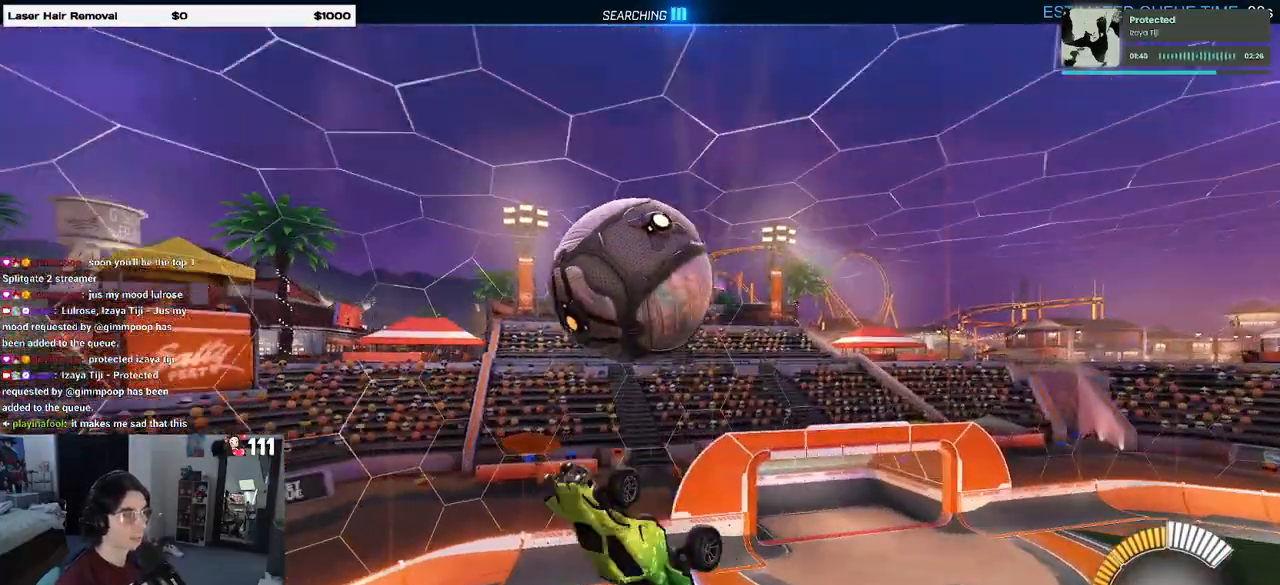
{"buttons": [], "left_stick": "center", "right_stick": "center", "events": [[100, "R1", "up"], [117, "left_stick", "down-right"], [217, "CROSS", "down"], [350, "CROSS", "up"], [350, "left_stick", "center"]]}
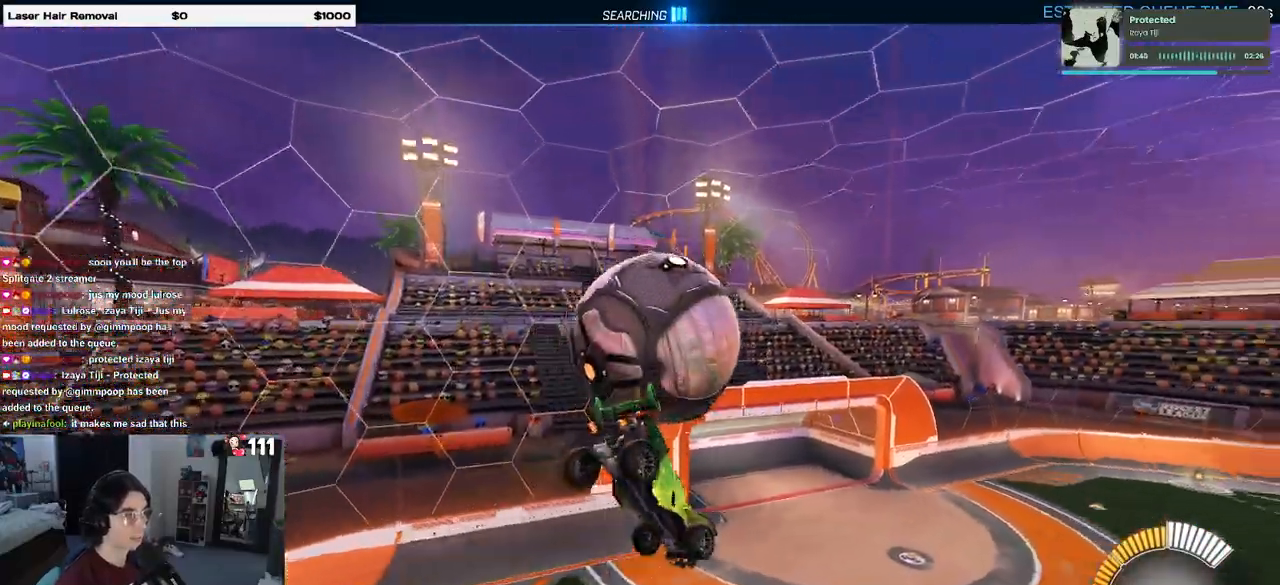
{"buttons": [], "left_stick": "up-right", "right_stick": "center", "events": [[67, "R1", "down"], [100, "left_stick", "up-right"], [400, "R1", "up"]]}
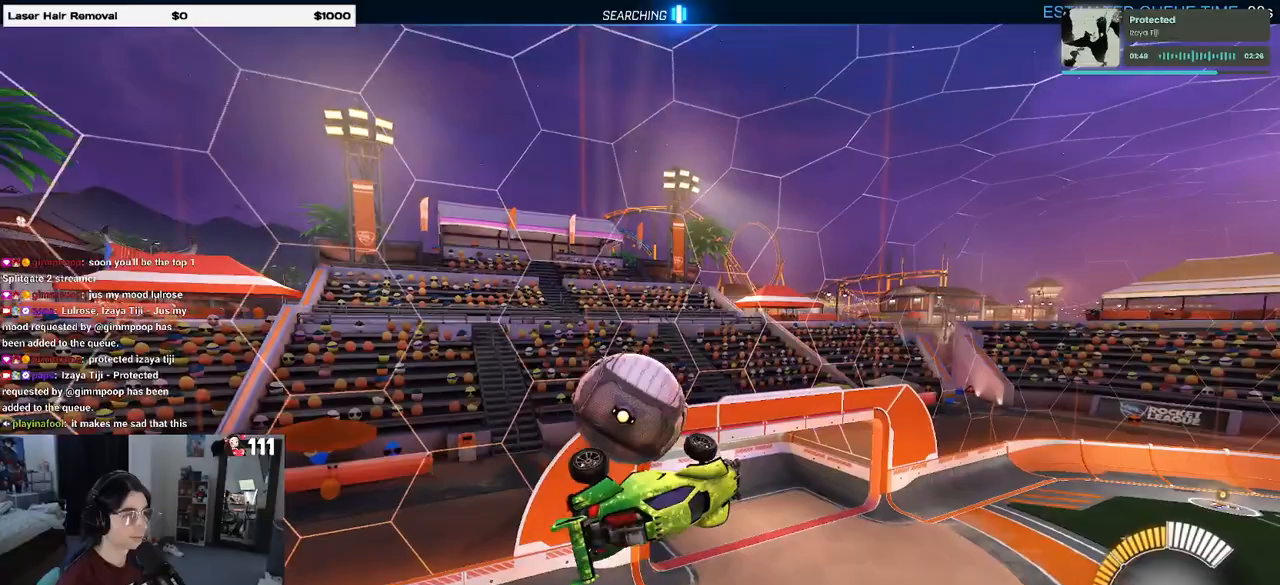
{"buttons": ["SQUARE", "R1"], "left_stick": "right", "right_stick": "center", "events": [[50, "left_stick", "right"], [250, "R1", "down"], [267, "SQUARE", "down"]]}
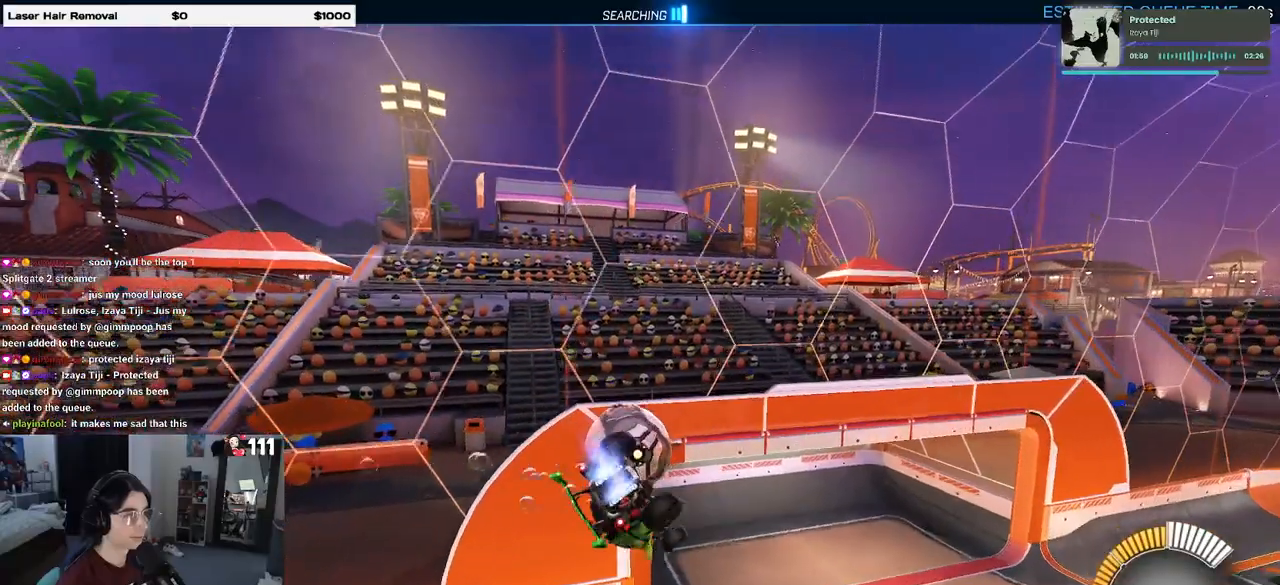
{"buttons": ["SQUARE", "R1"], "left_stick": "up-right", "right_stick": "center", "events": [[167, "left_stick", "up-right"]]}
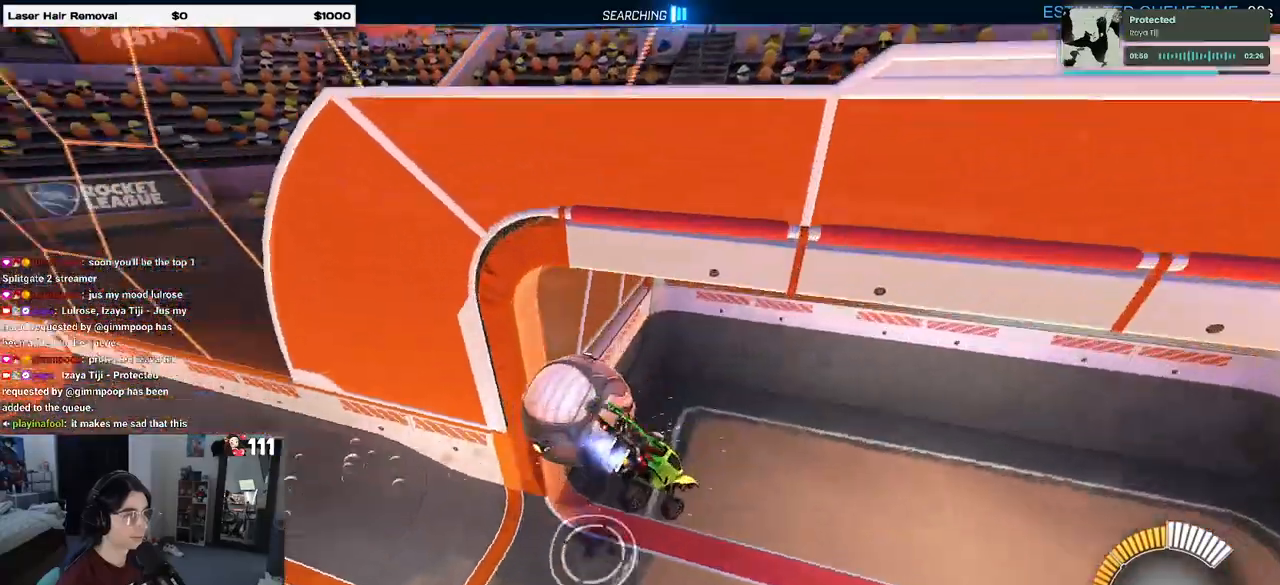
{"buttons": ["R1"], "left_stick": "up-right", "right_stick": "center", "events": [[33, "left_stick", "right"], [167, "SQUARE", "up"], [383, "R3", "down"], [400, "left_stick", "up-right"], [500, "R3", "up"]]}
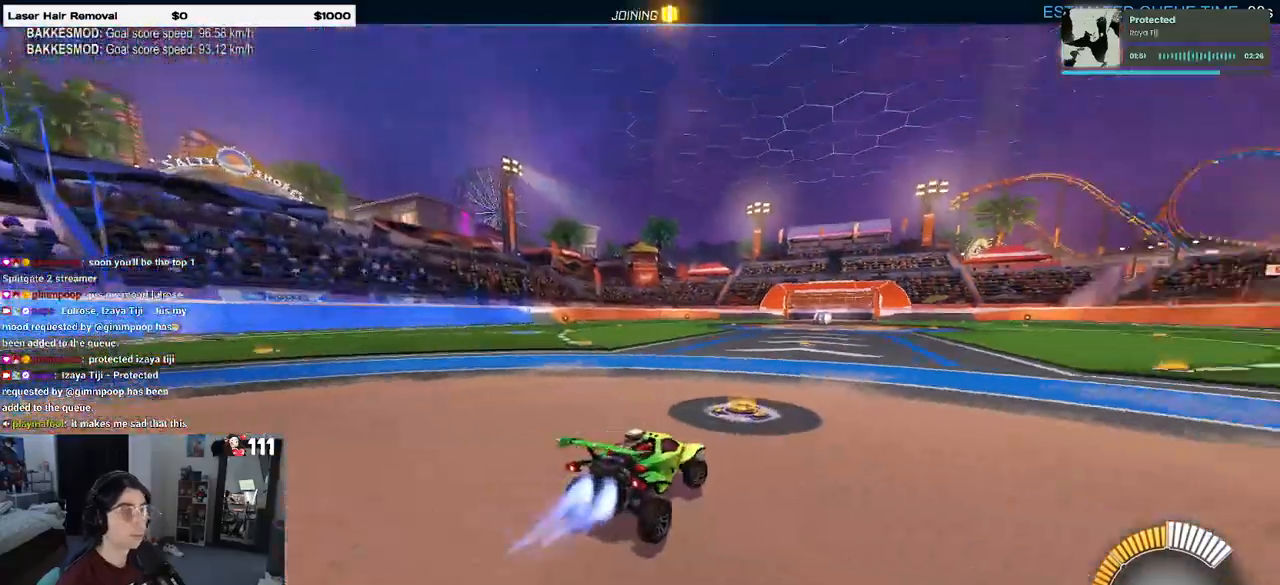
{"buttons": [], "left_stick": "center", "right_stick": "center", "events": [[17, "left_stick", "center"], [117, "left_stick", "left"], [267, "left_stick", "center"], [283, "TRIANGLE", "down"], [417, "TRIANGLE", "up"], [483, "R1", "up"]]}